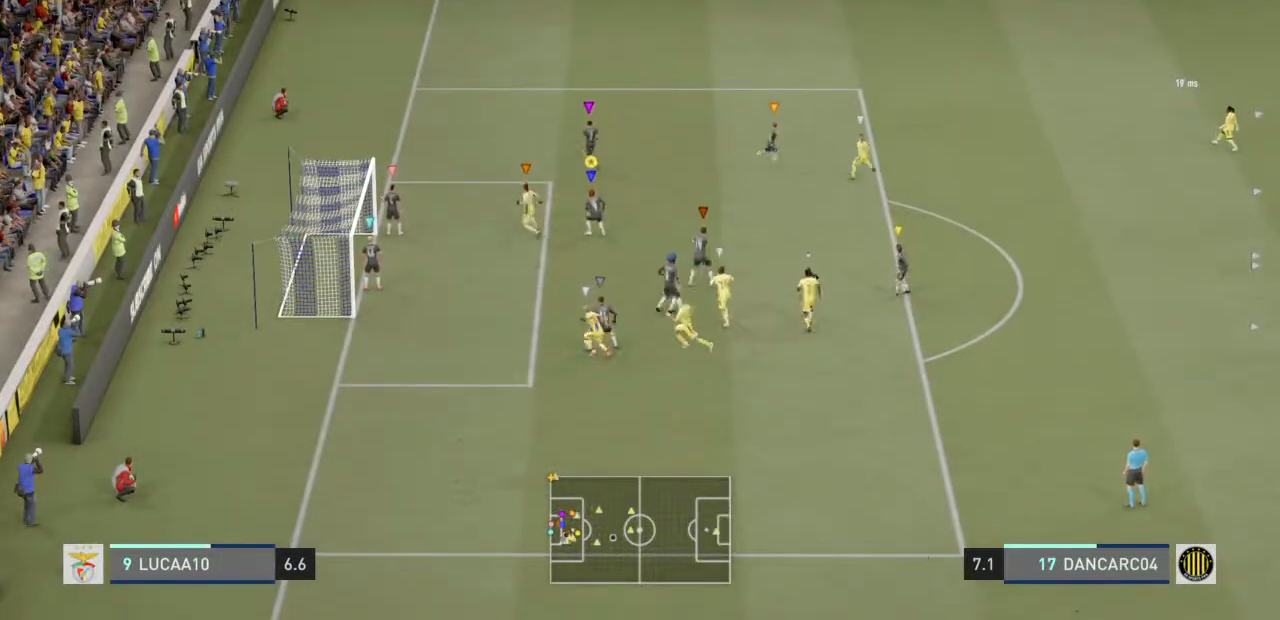
Gameplay with a controller (PlayStation layout); each line is a JSON object with the inputs held at the frame after it. "events" lists button and stick changes between this image and that frame as [ms after this image, input, new state], when the widget could be followed in between. Not read: L3.
{"buttons": ["L2"], "left_stick": "center", "right_stick": "center", "events": [[133, "left_stick", "center"], [267, "left_stick", "down-left"], [400, "left_stick", "center"]]}
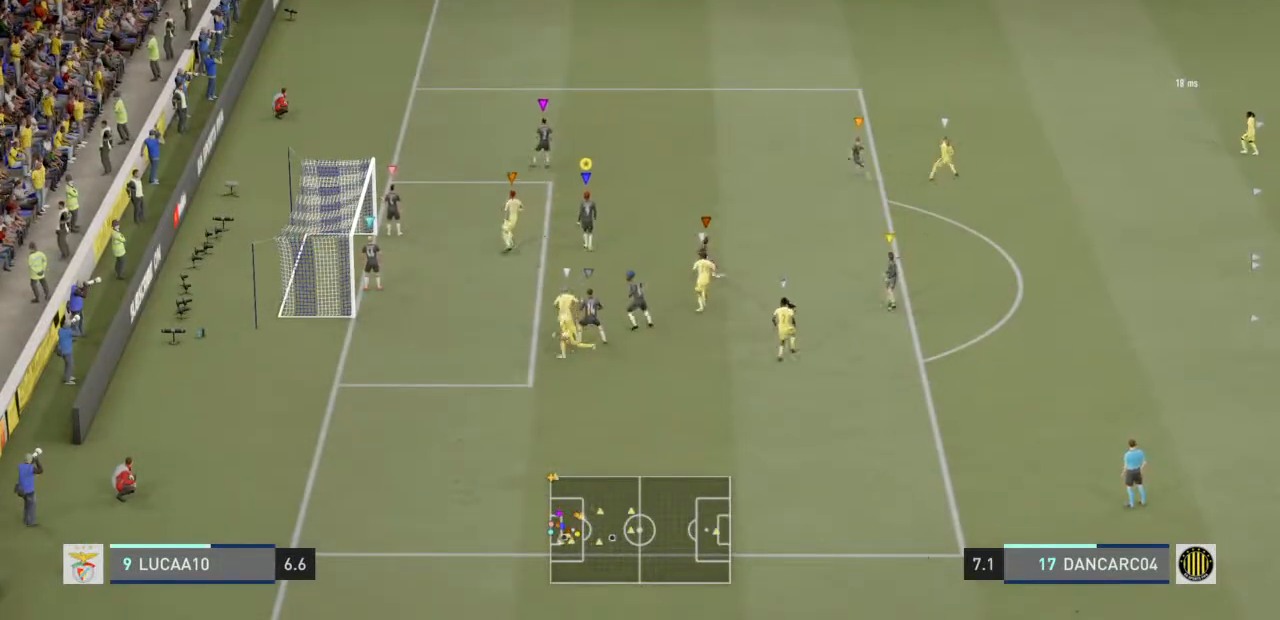
{"buttons": ["L2"], "left_stick": "down", "right_stick": "center", "events": [[133, "left_stick", "down"]]}
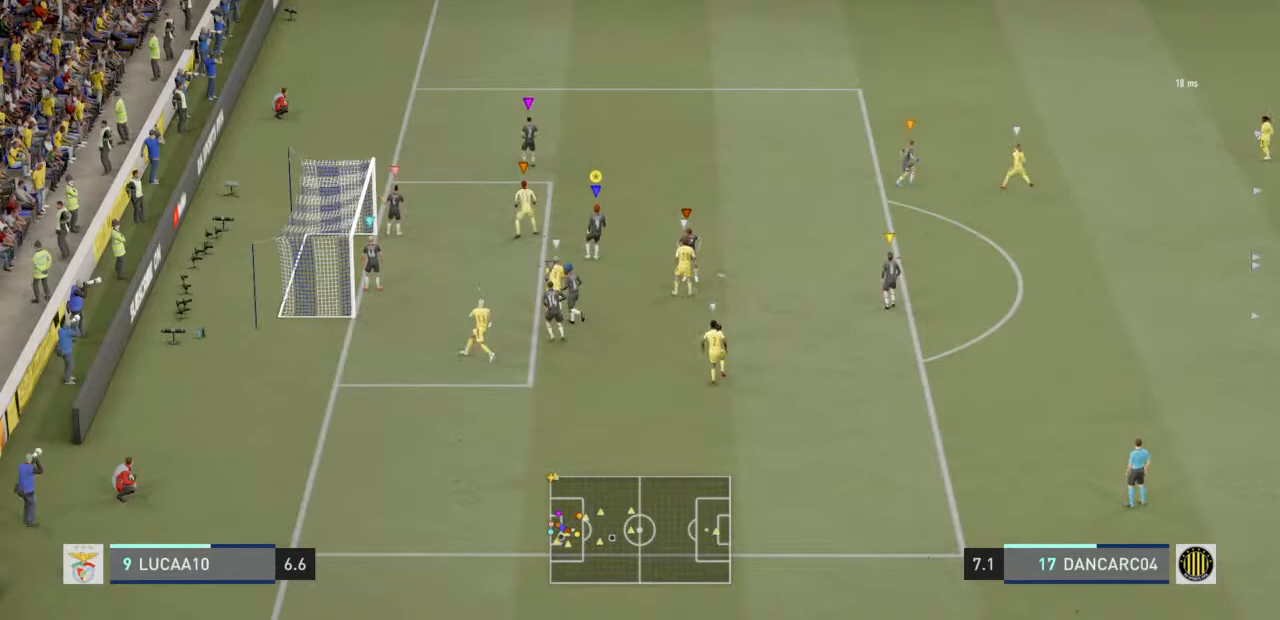
{"buttons": ["L2"], "left_stick": "down", "right_stick": "center", "events": [[300, "left_stick", "down-left"], [467, "left_stick", "down"]]}
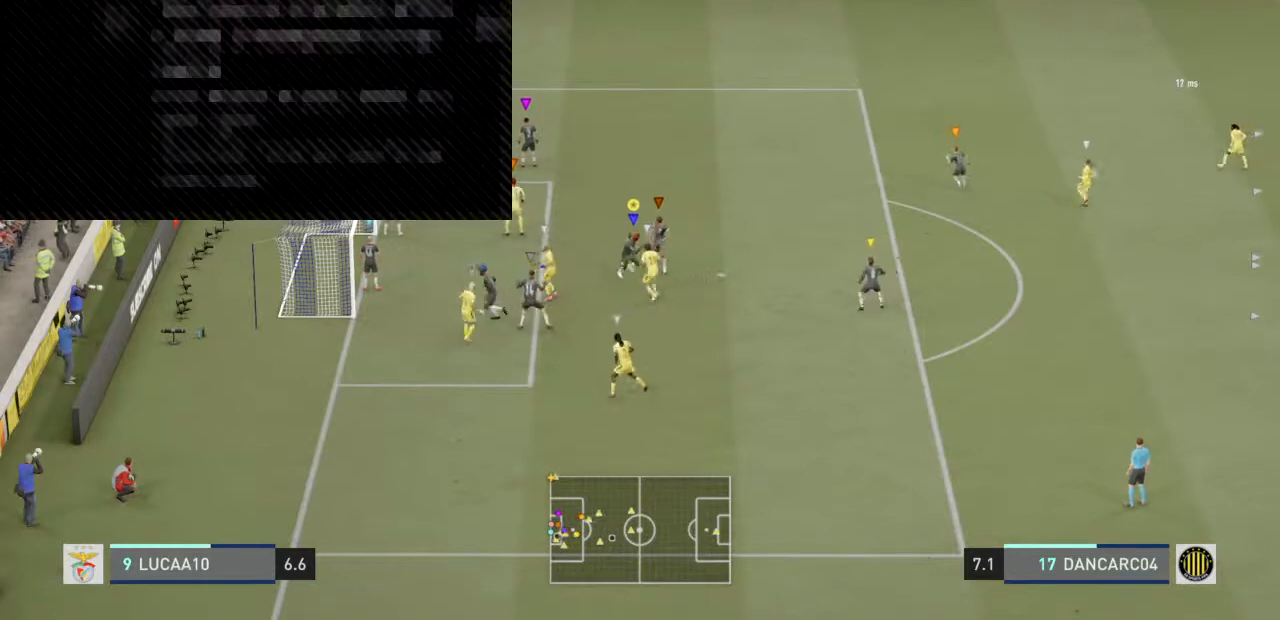
{"buttons": ["L2"], "left_stick": "left", "right_stick": "center", "events": [[267, "left_stick", "up-left"], [400, "left_stick", "left"]]}
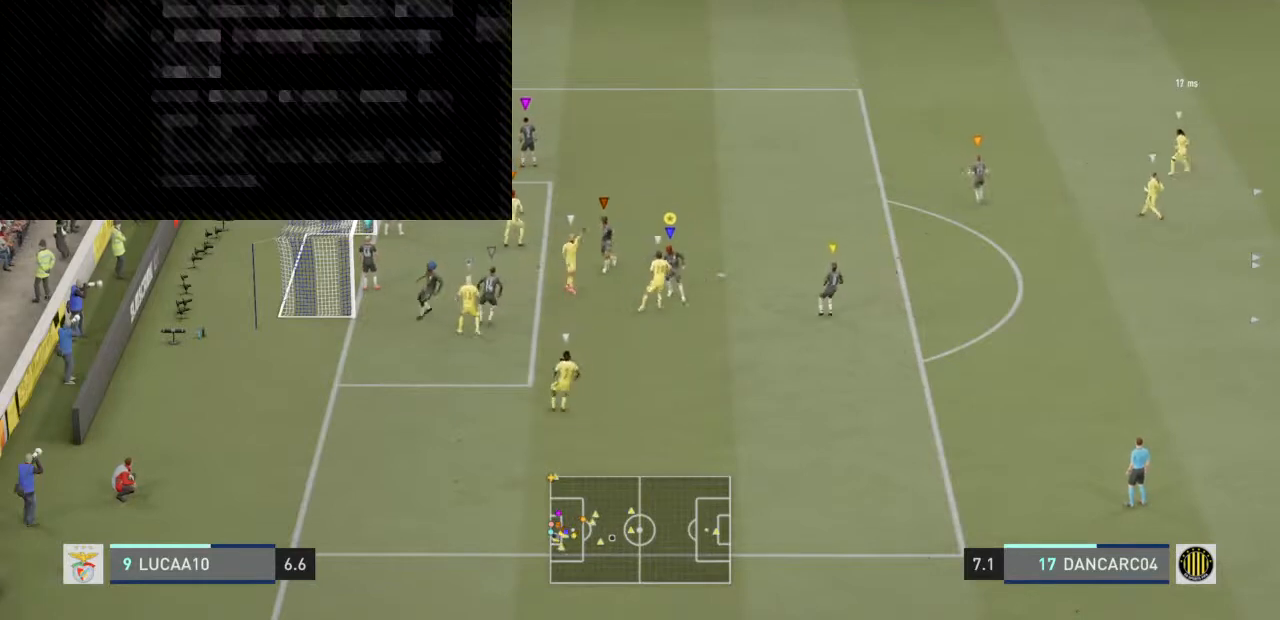
{"buttons": ["L2", "R2"], "left_stick": "left", "right_stick": "center", "events": [[200, "R2", "down"]]}
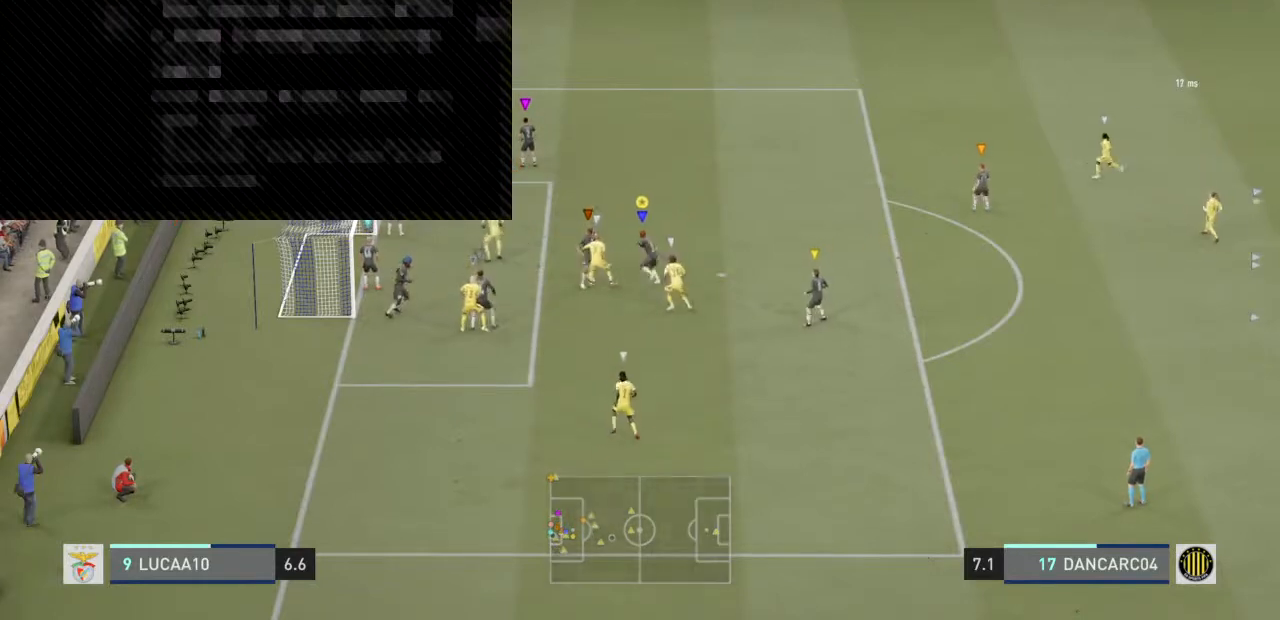
{"buttons": ["L2"], "left_stick": "left", "right_stick": "center", "events": [[133, "left_stick", "up-left"], [200, "R2", "up"], [500, "left_stick", "left"]]}
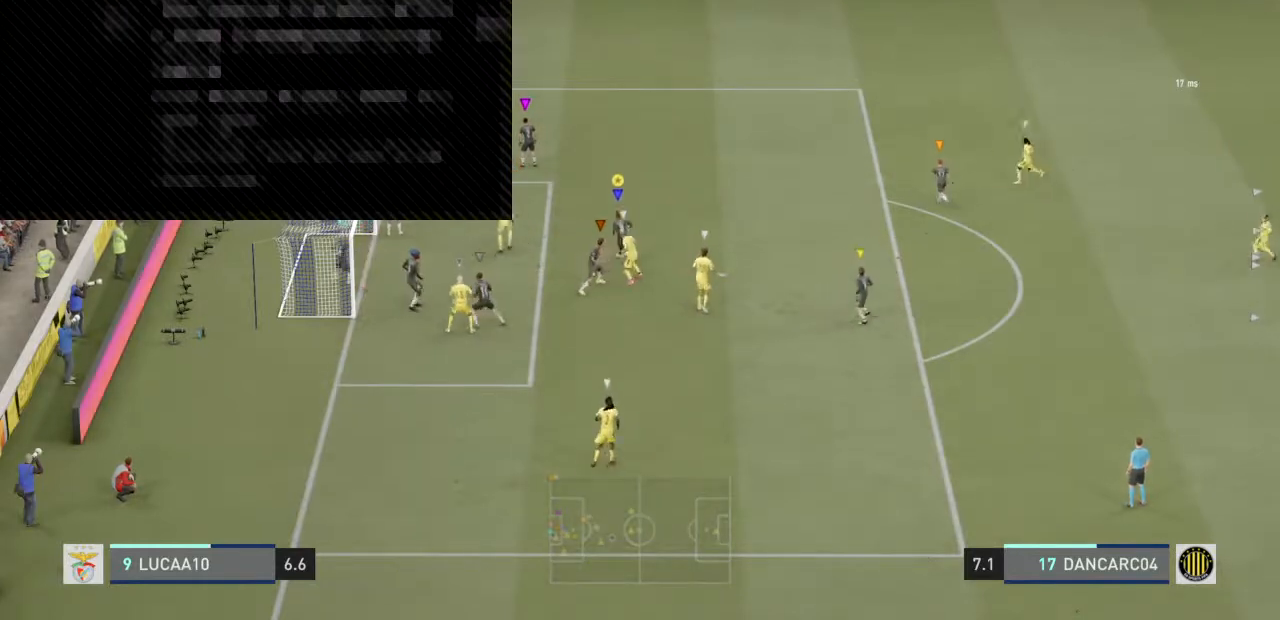
{"buttons": ["L2"], "left_stick": "up-left", "right_stick": "center", "events": [[33, "left_stick", "center"], [200, "left_stick", "up-left"], [300, "left_stick", "center"], [467, "left_stick", "up-left"]]}